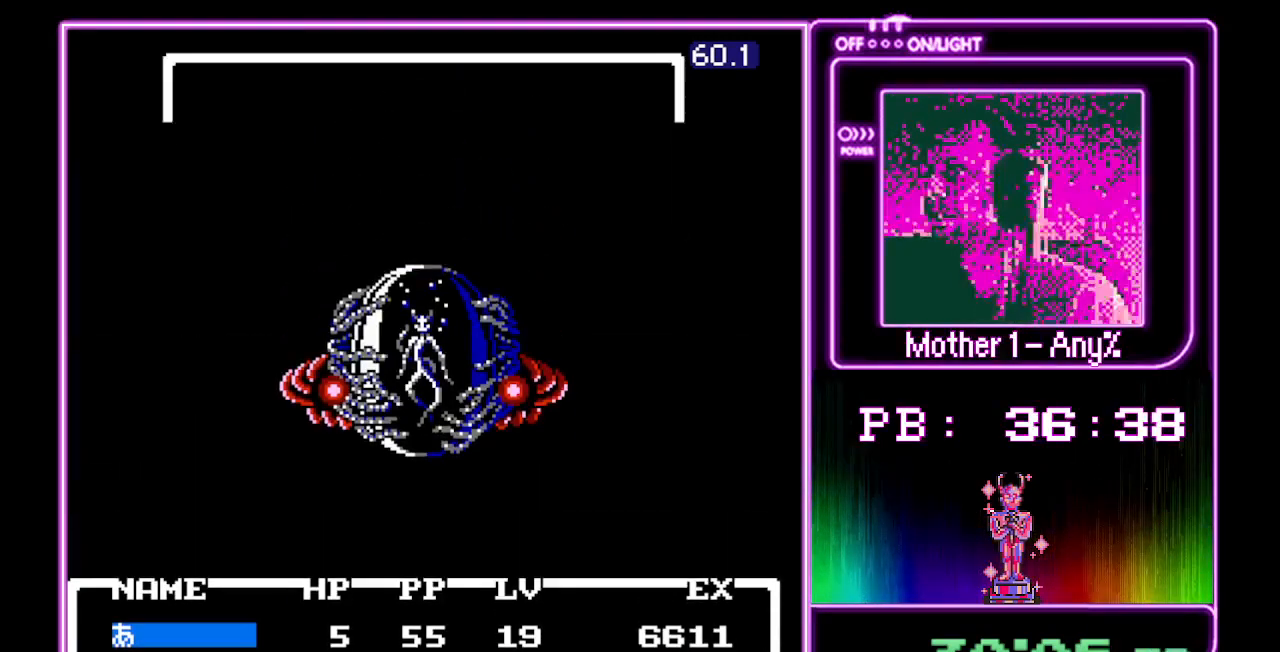
Gameplay with a controller (Nintendo layout); each line is a JSON object with the inputs held at the frame after it. "events" lists button and stick changes between this image and that frame as [ms after this image, input, new state], when the widget could be followed in between. Not read: B L3 R3.
{"buttons": ["A"], "events": []}
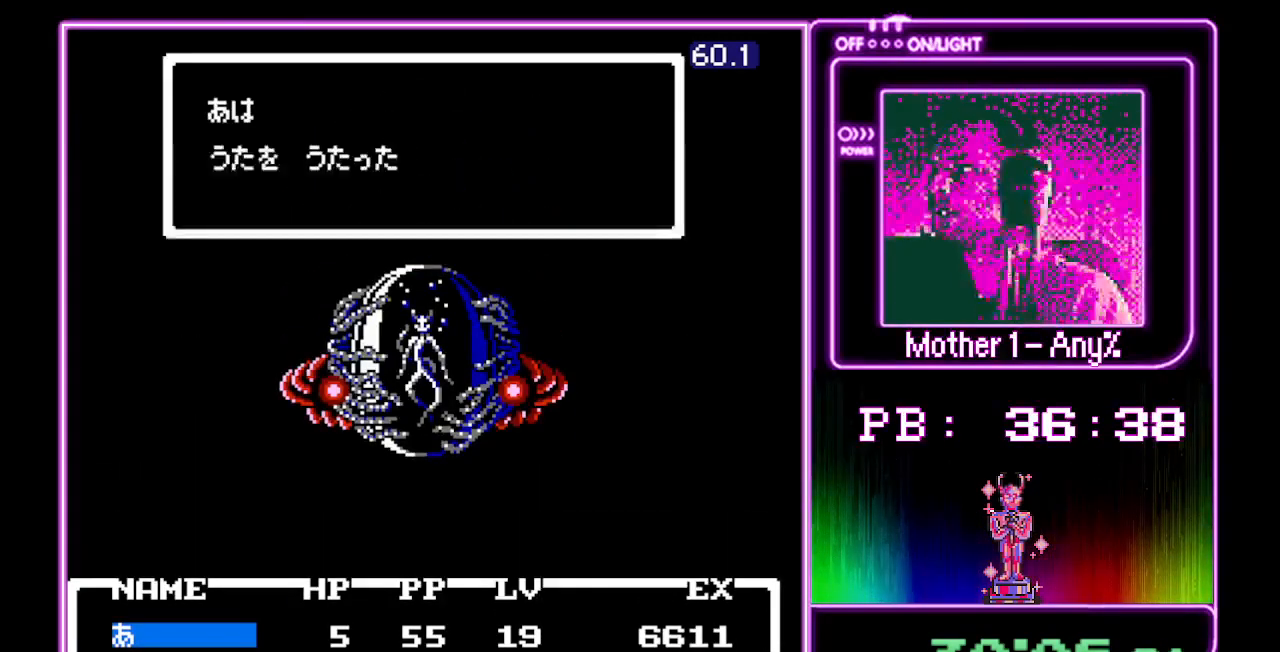
{"buttons": ["A"], "events": []}
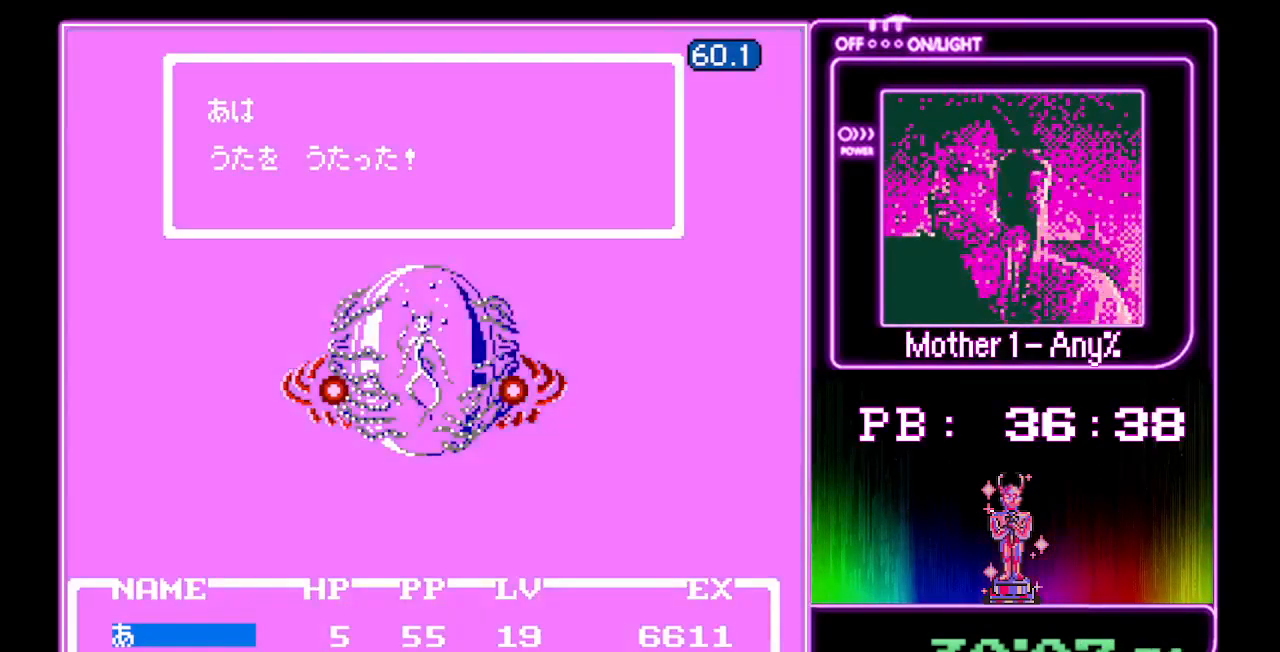
{"buttons": ["A"], "events": []}
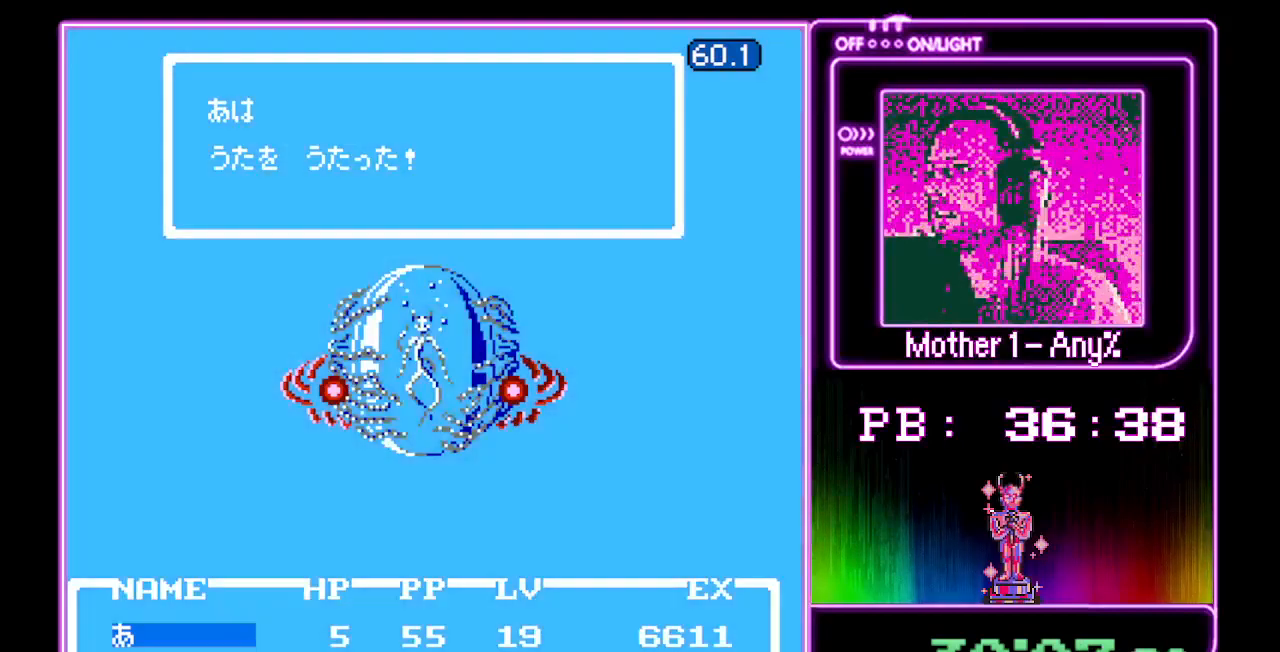
{"buttons": ["A"], "events": []}
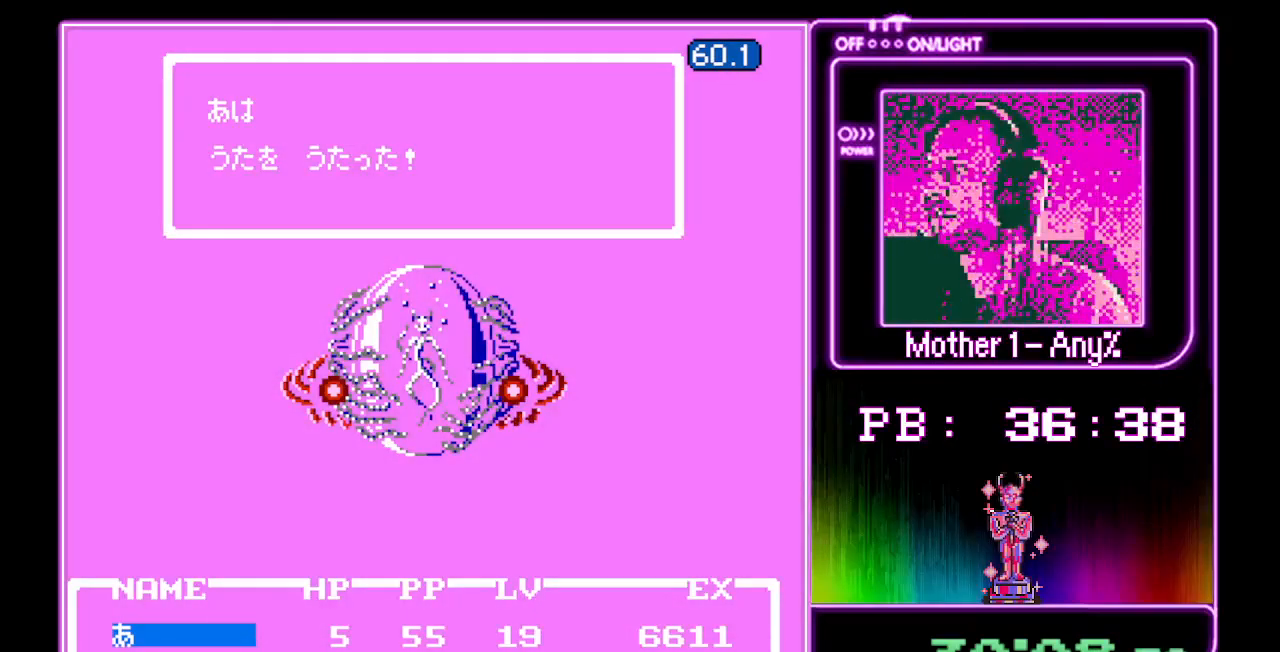
{"buttons": ["A"], "events": []}
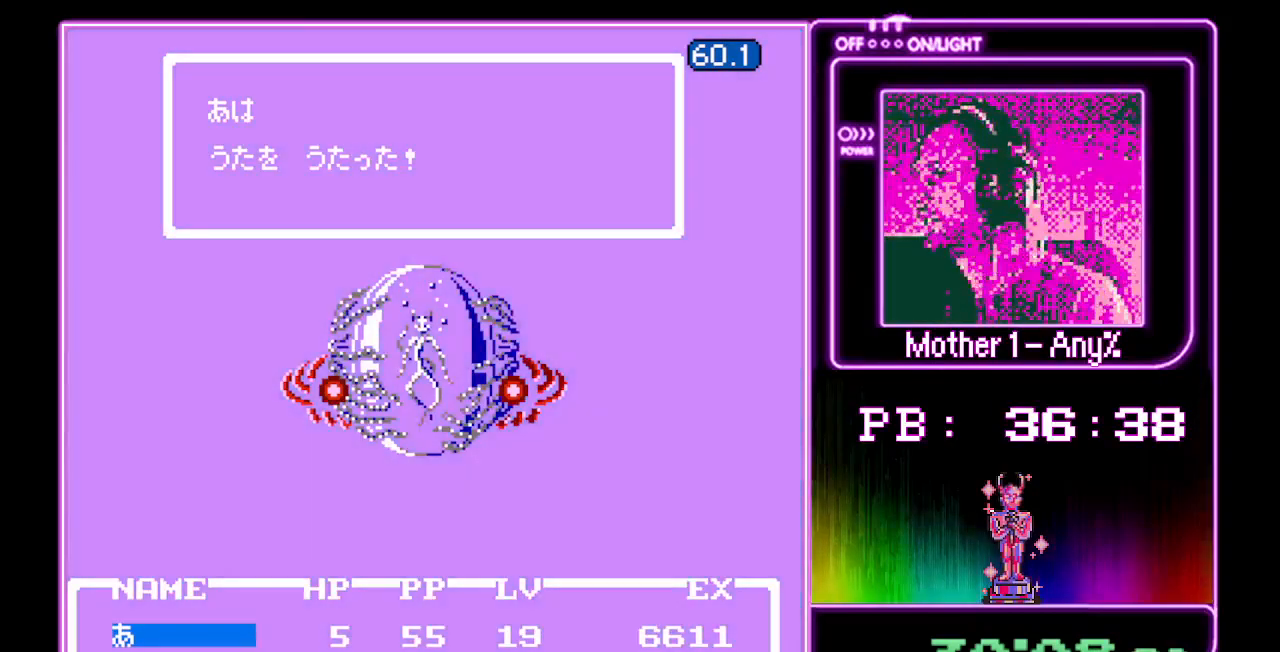
{"buttons": ["A"], "events": []}
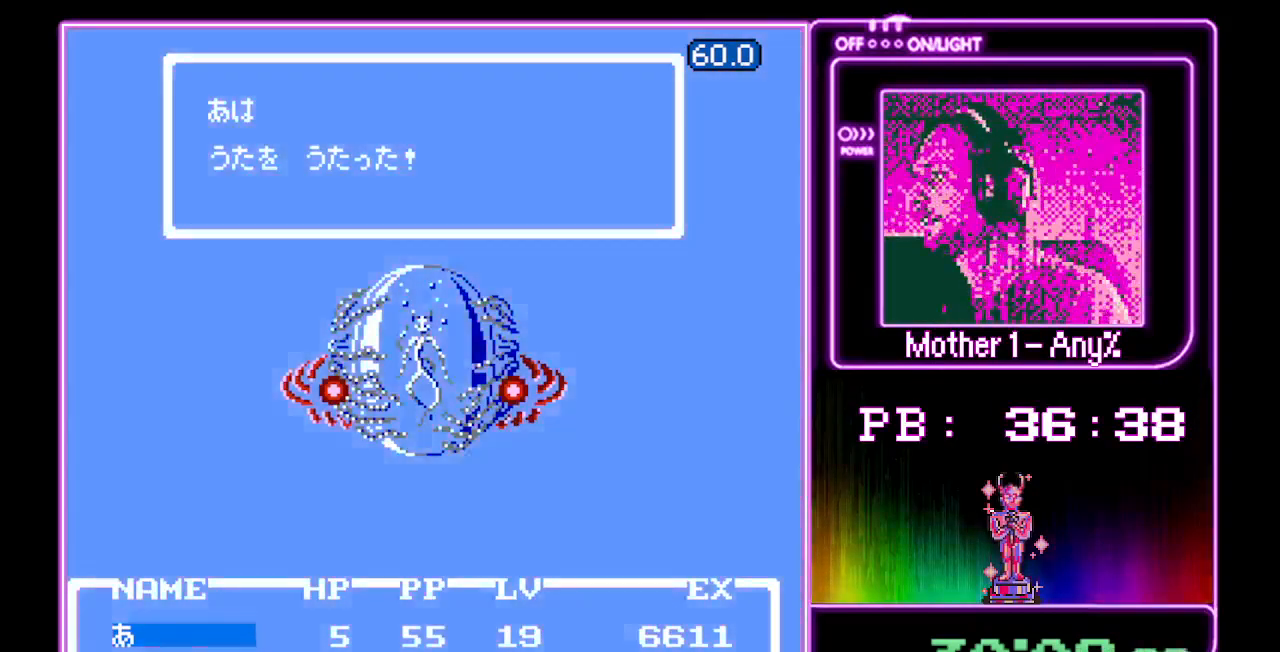
{"buttons": ["A"], "events": []}
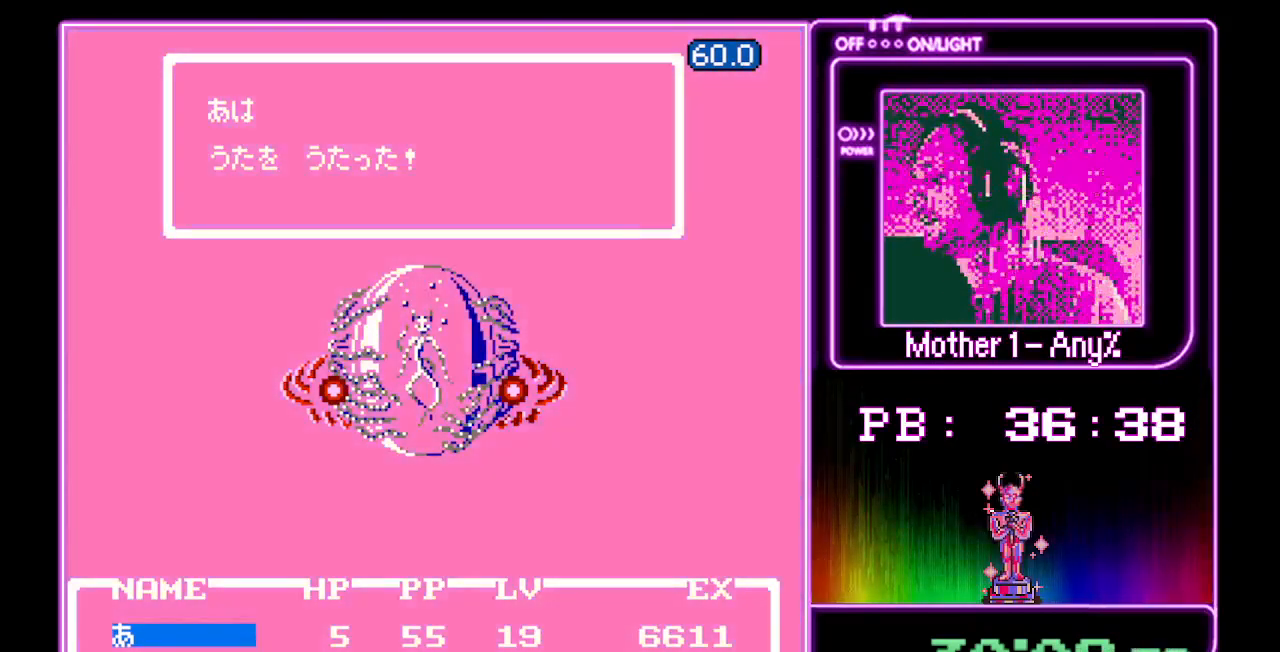
{"buttons": ["A"], "events": []}
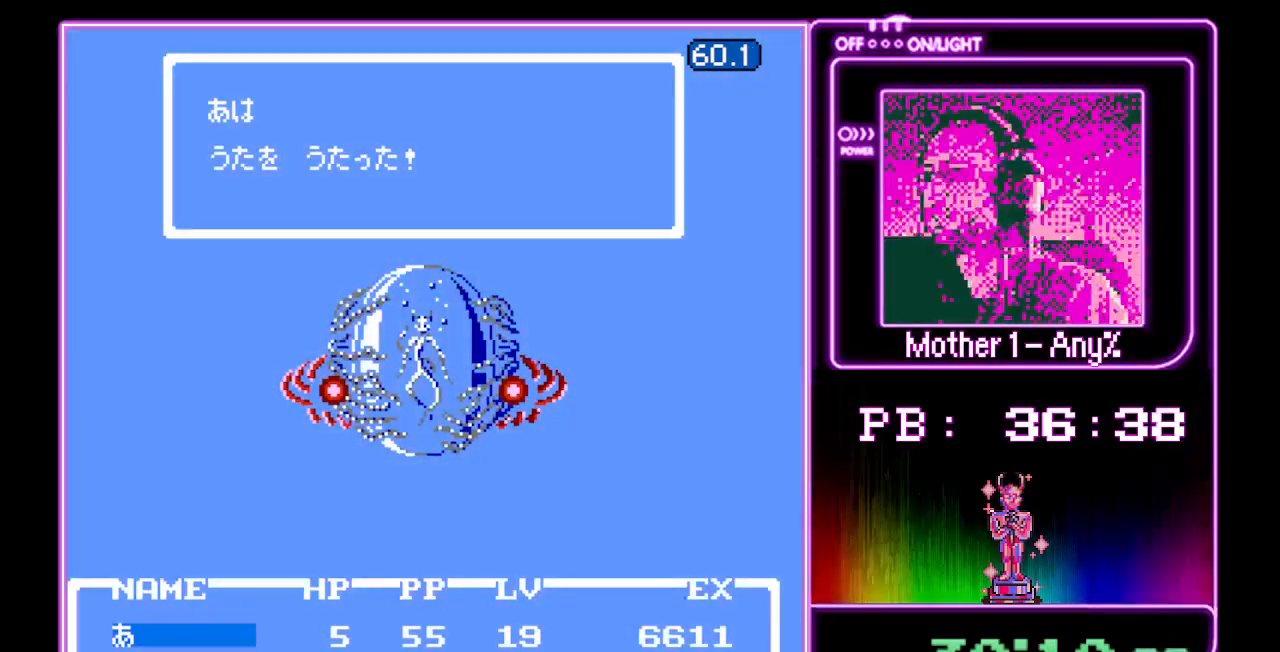
{"buttons": ["A"], "events": []}
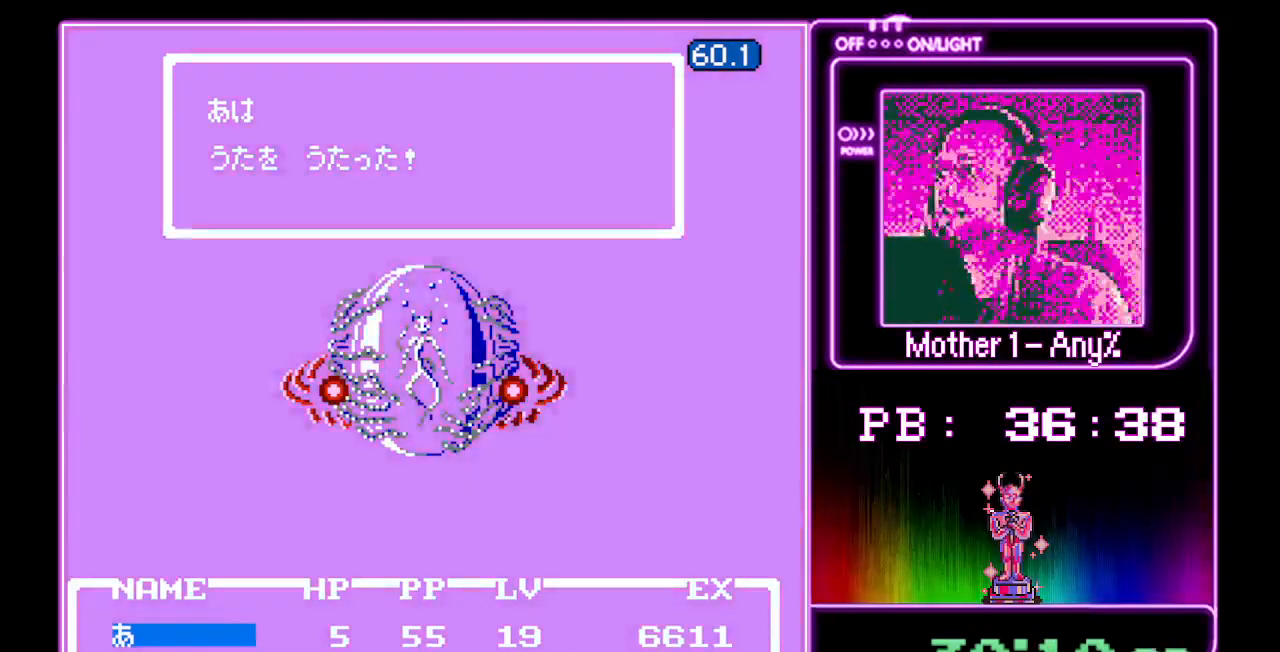
{"buttons": ["A"], "events": []}
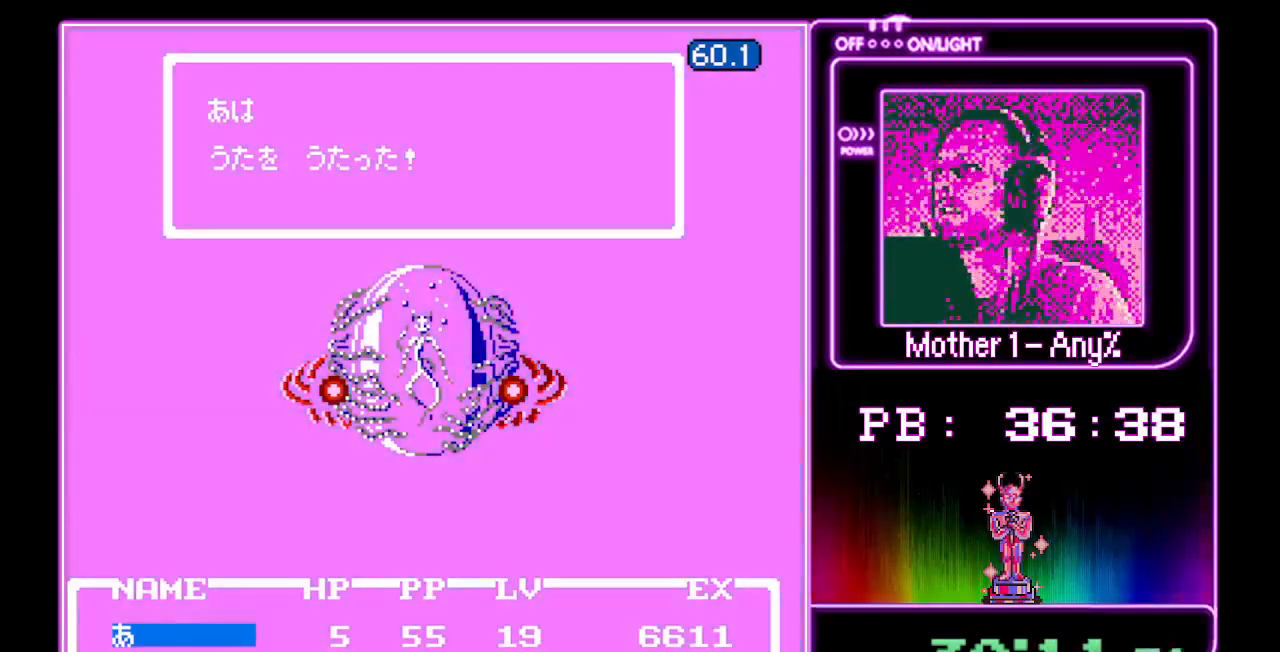
{"buttons": ["A"], "events": []}
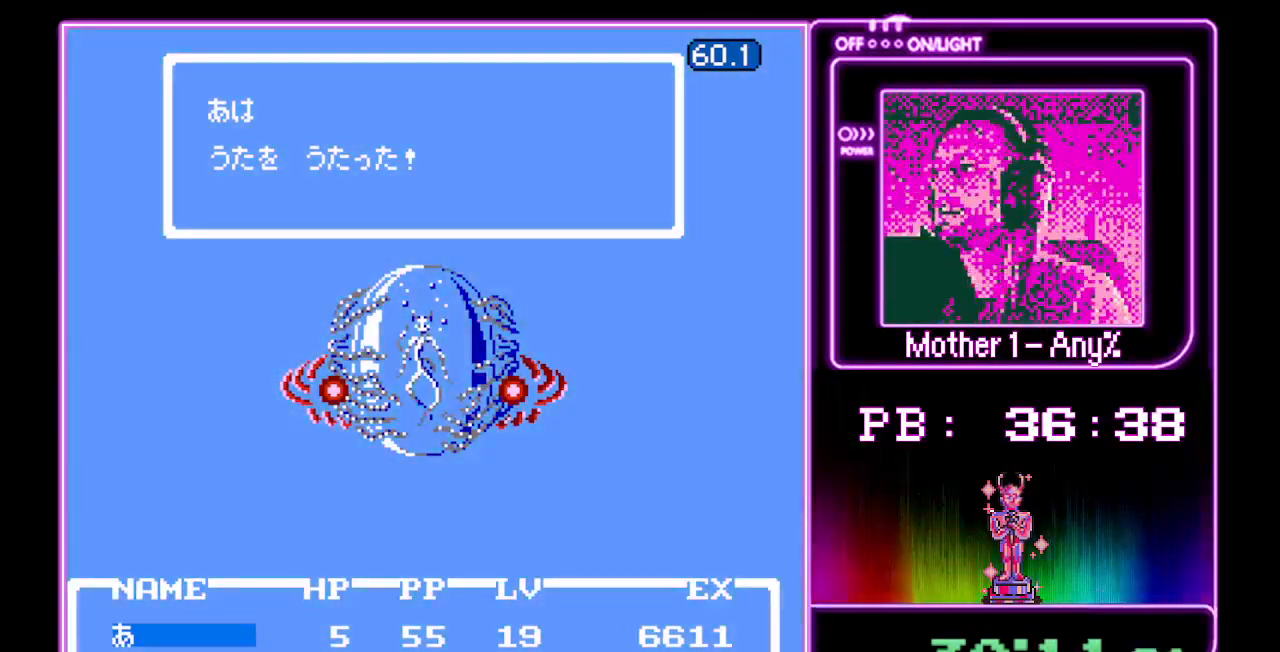
{"buttons": ["A"], "events": []}
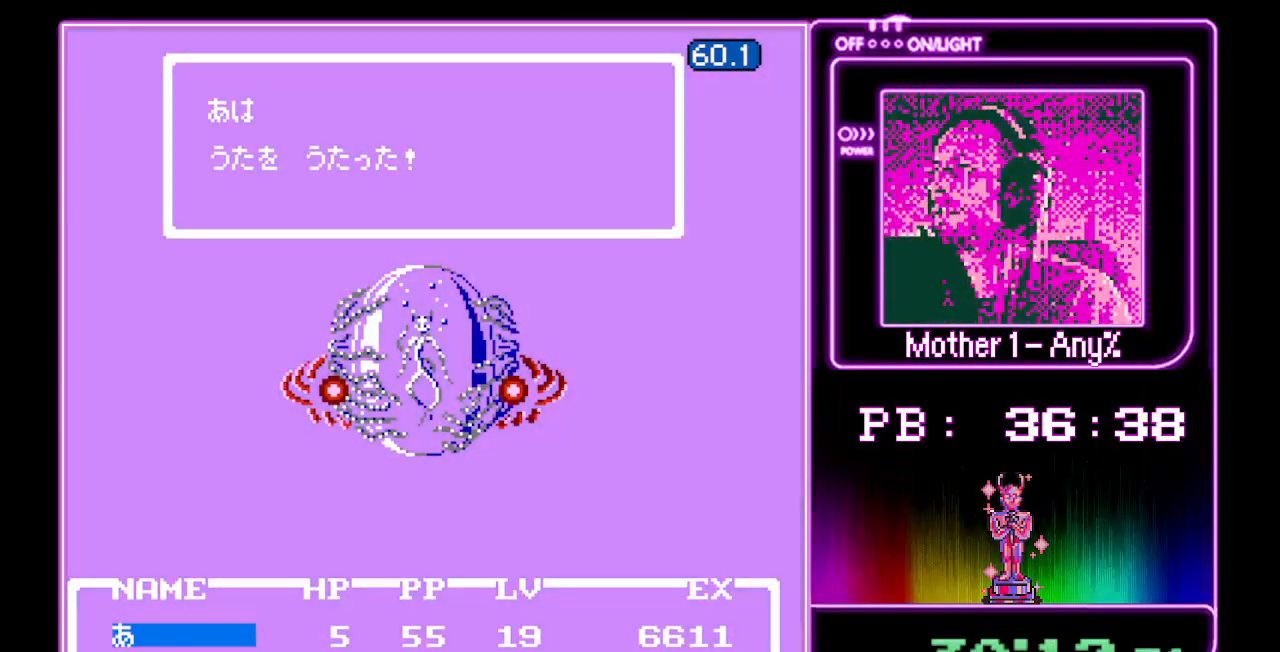
{"buttons": ["A"], "events": []}
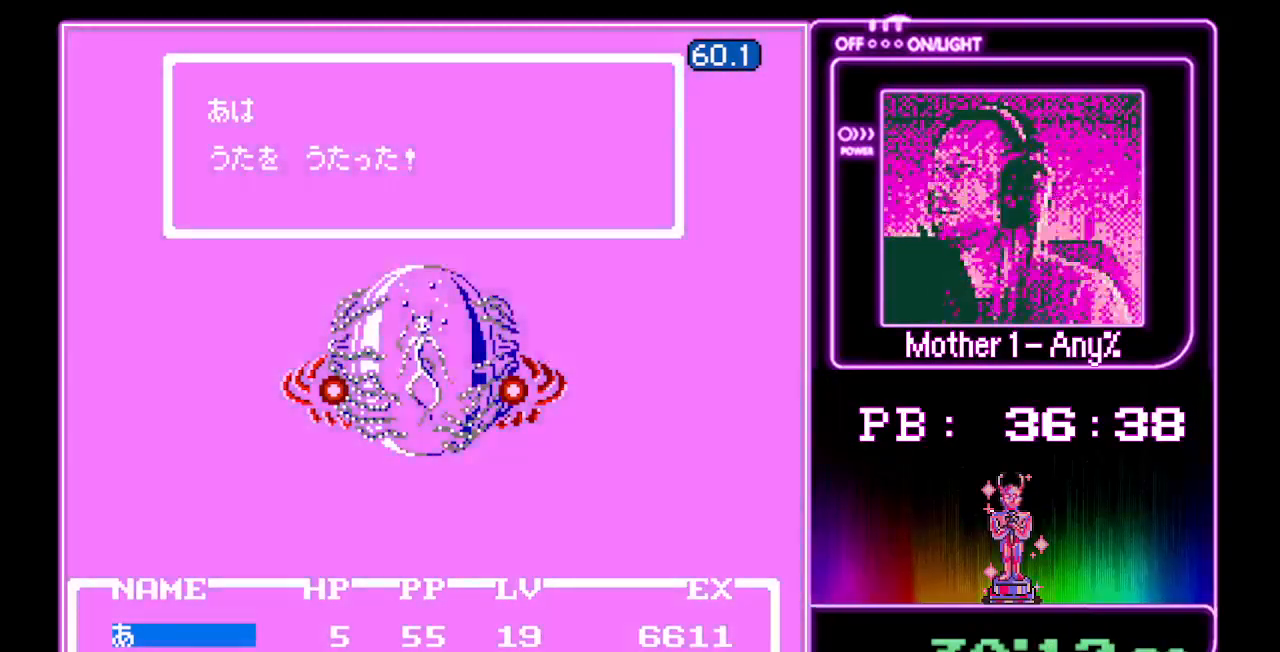
{"buttons": ["A"], "events": []}
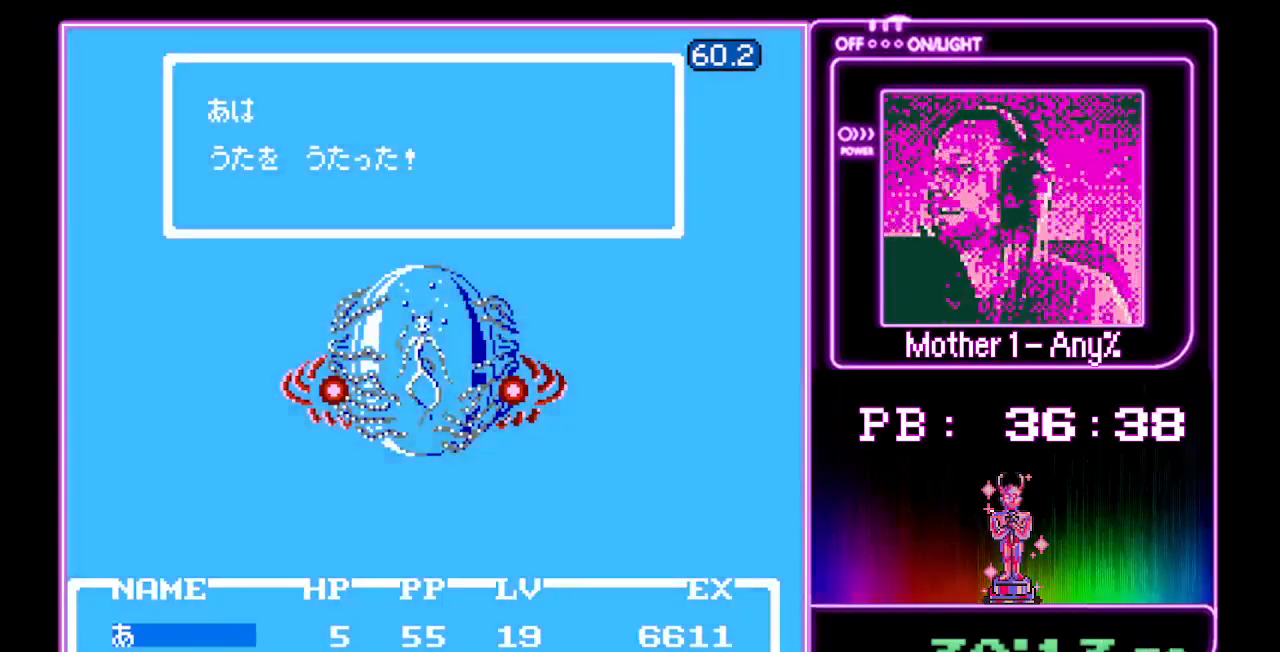
{"buttons": ["A"], "events": []}
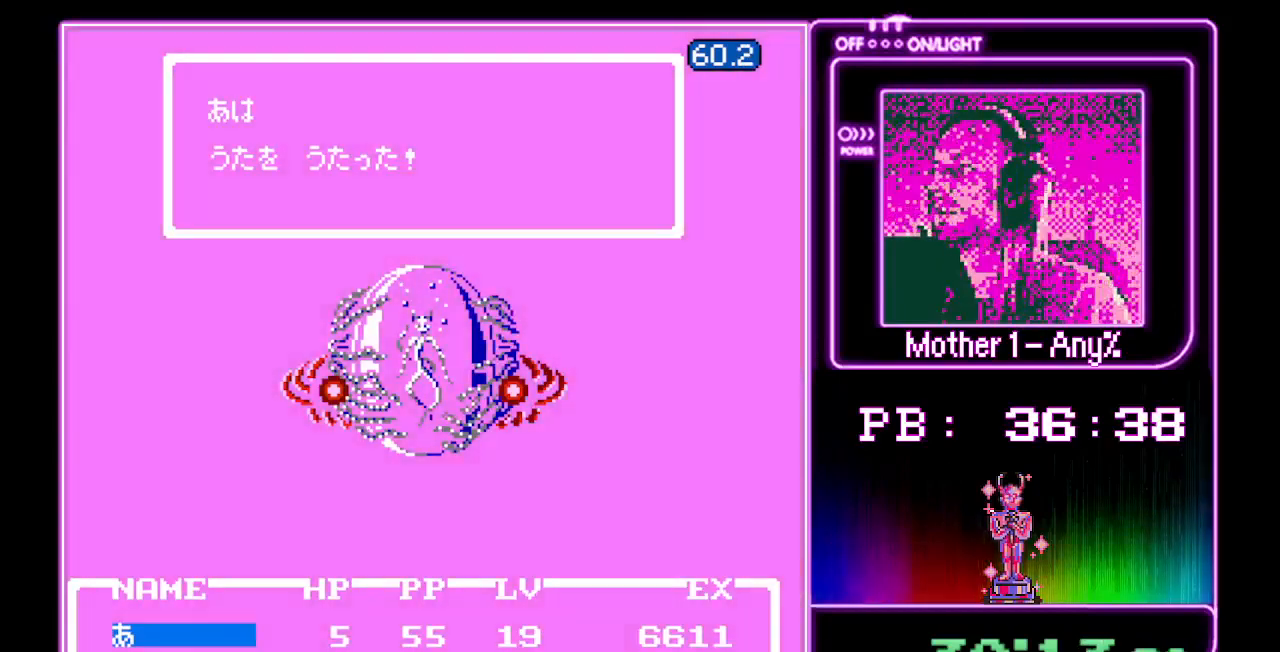
{"buttons": ["A"], "events": []}
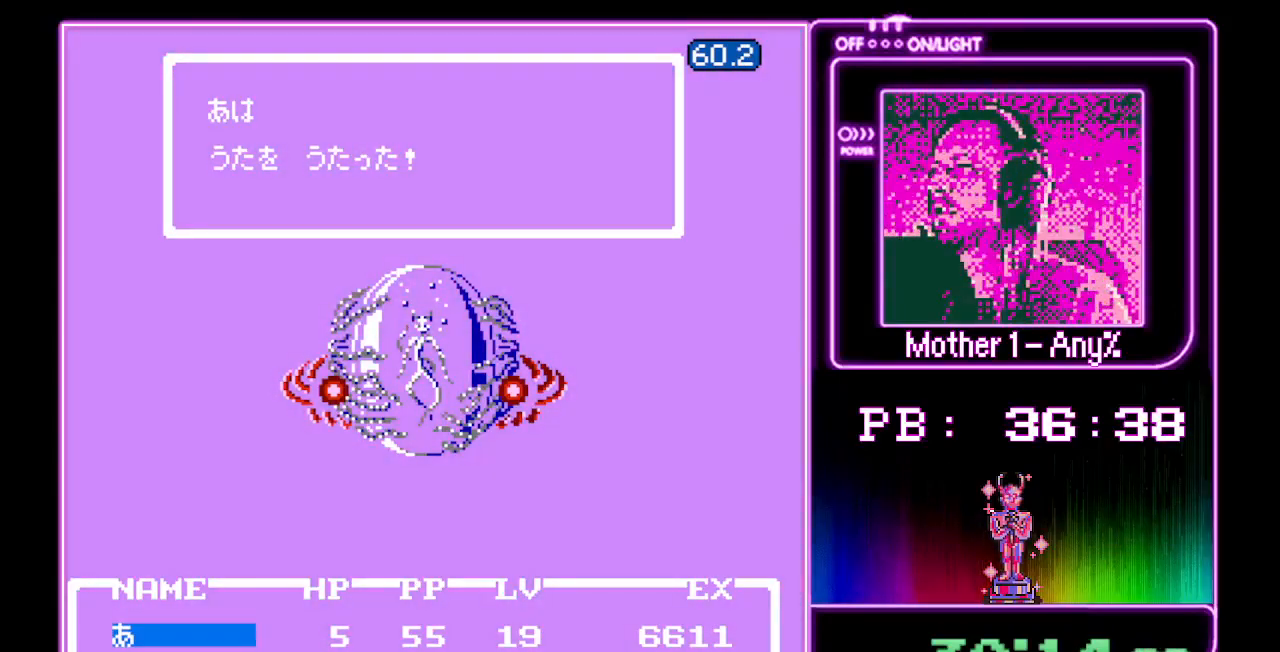
{"buttons": ["A"], "events": []}
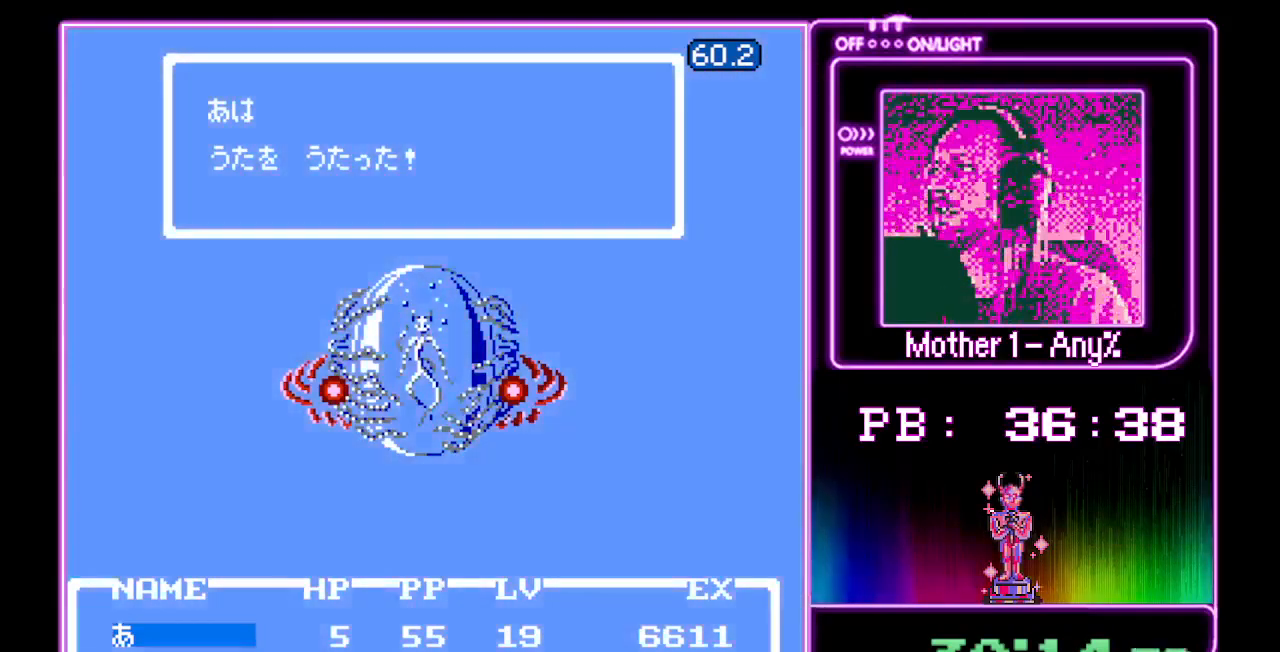
{"buttons": ["A"], "events": []}
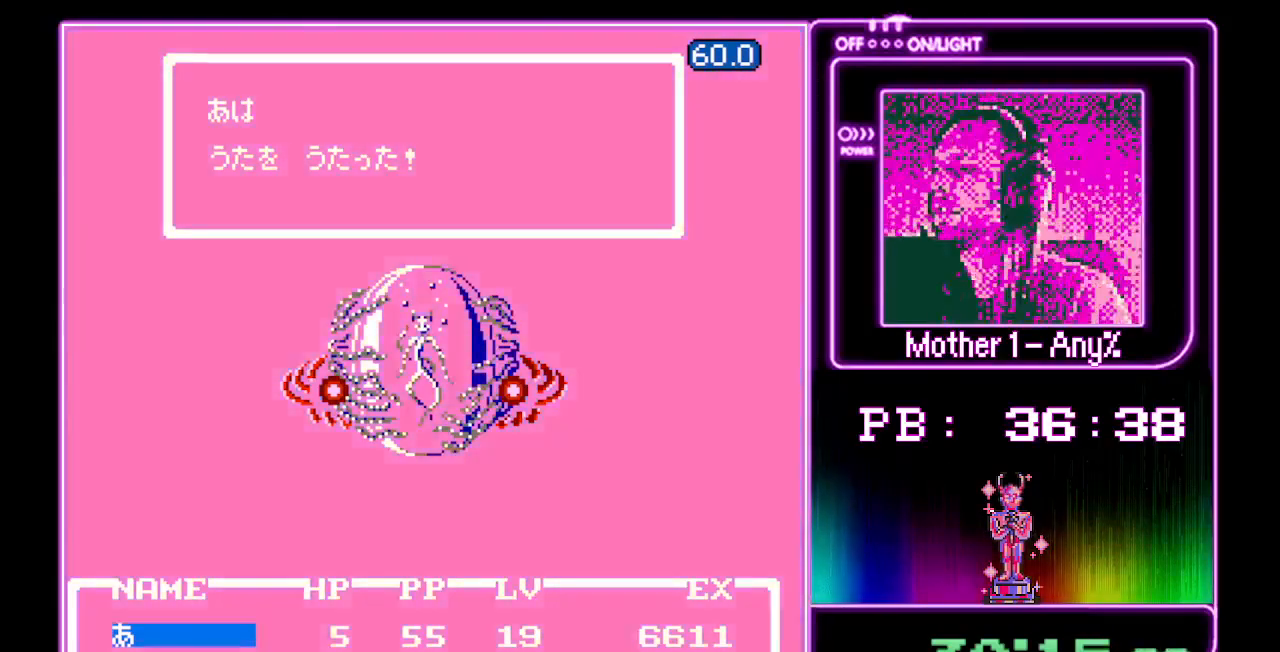
{"buttons": ["A"], "events": []}
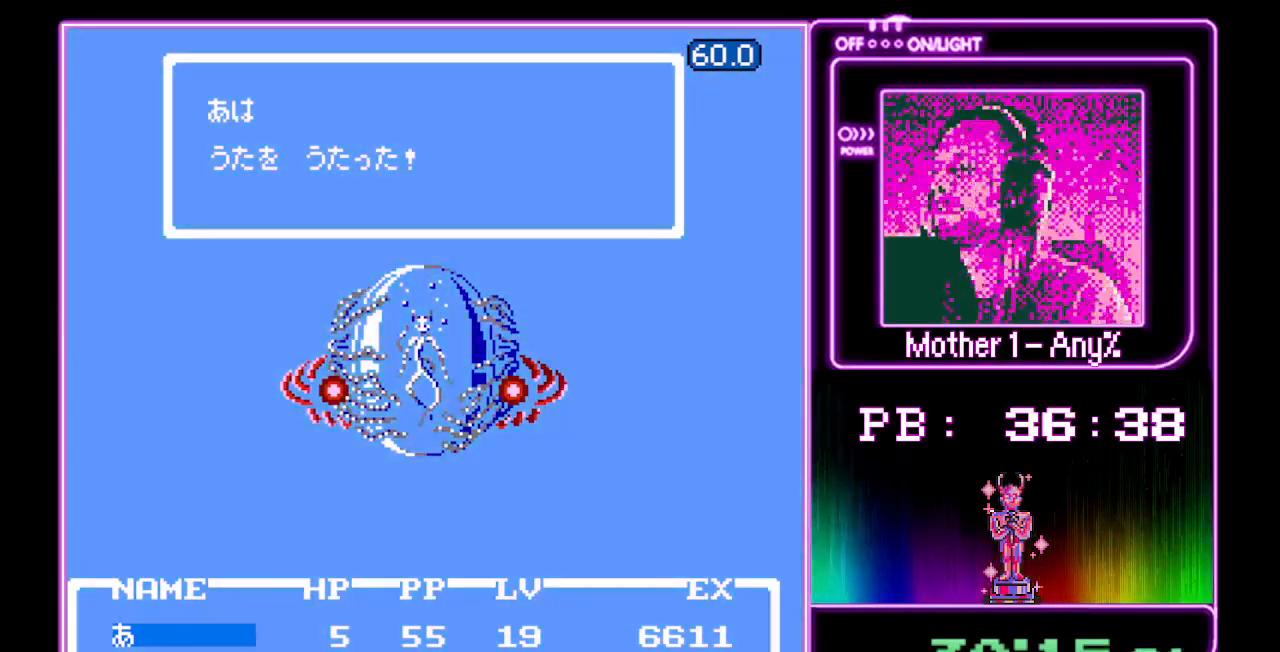
{"buttons": ["A"], "events": []}
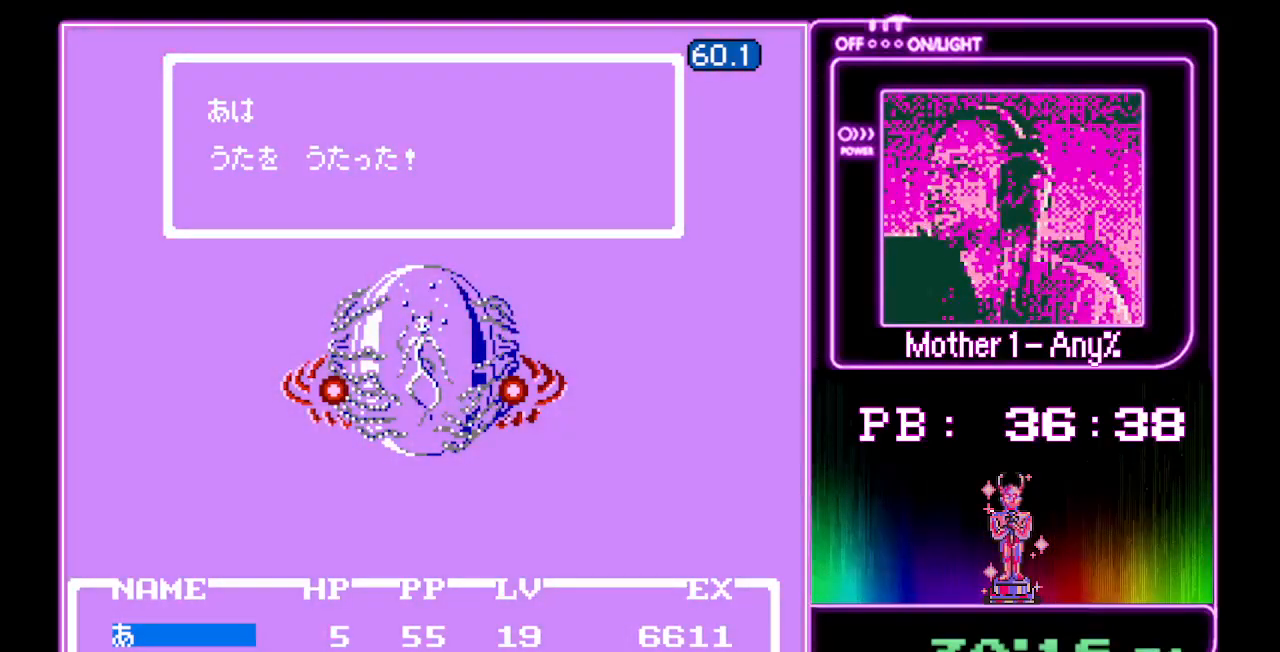
{"buttons": ["A"], "events": []}
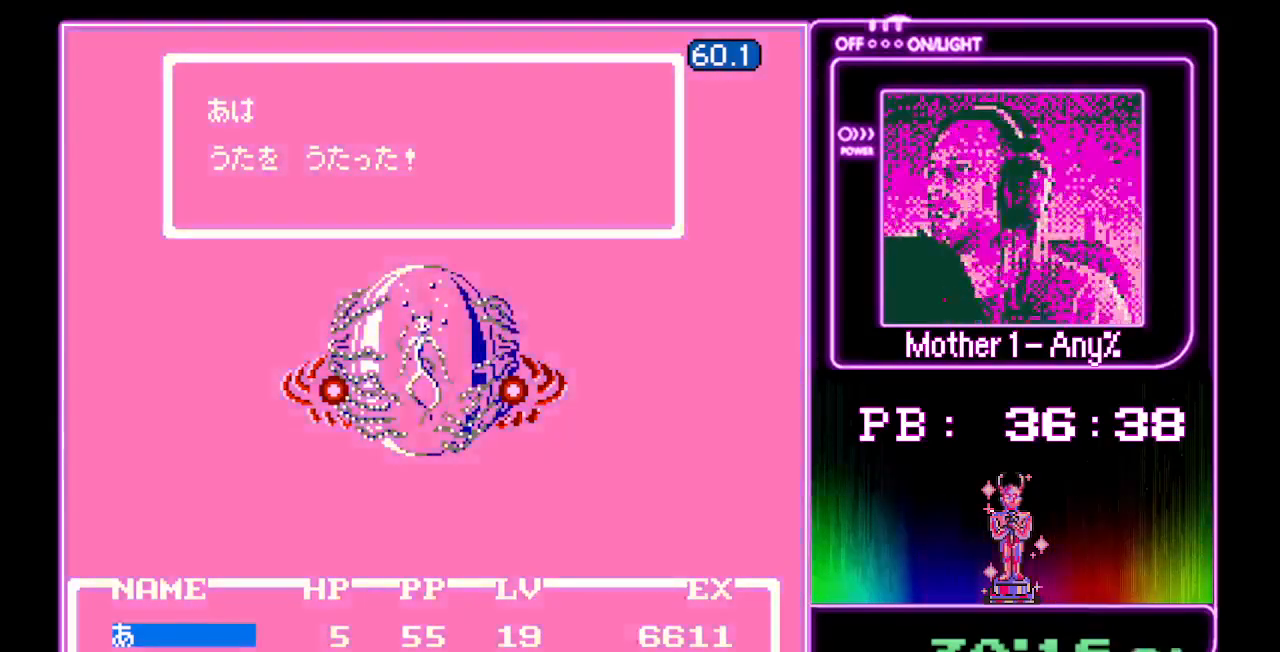
{"buttons": ["A"], "events": []}
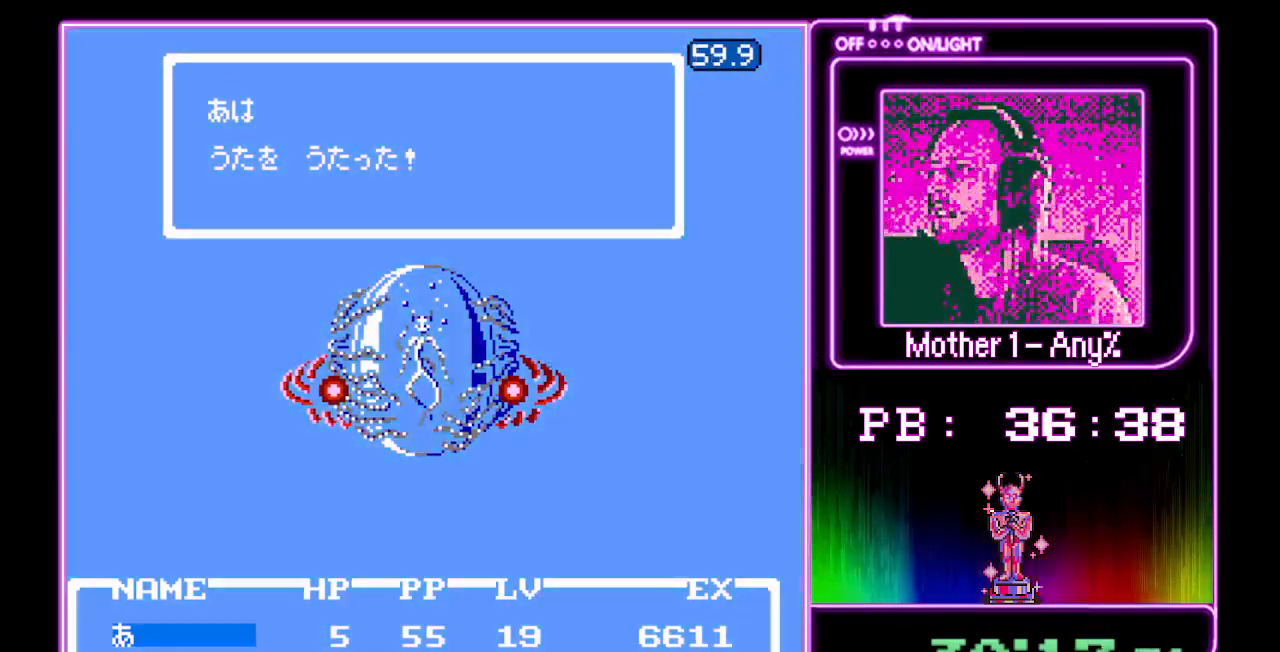
{"buttons": ["A"], "events": []}
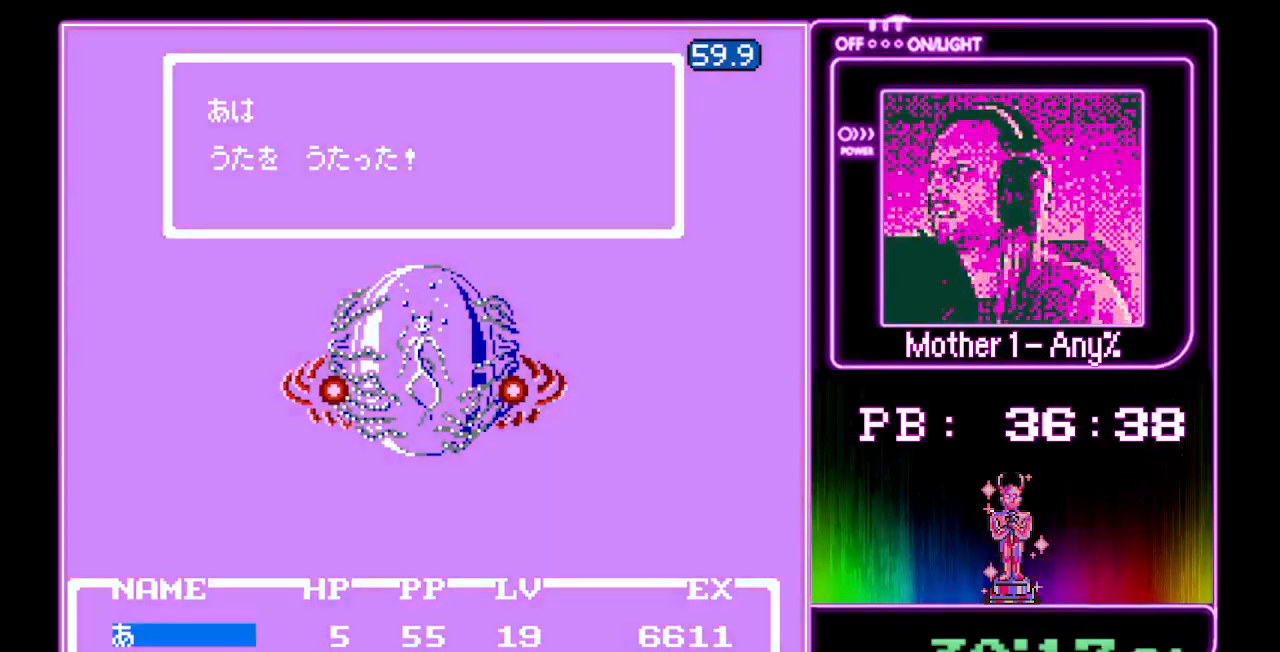
{"buttons": ["A"], "events": []}
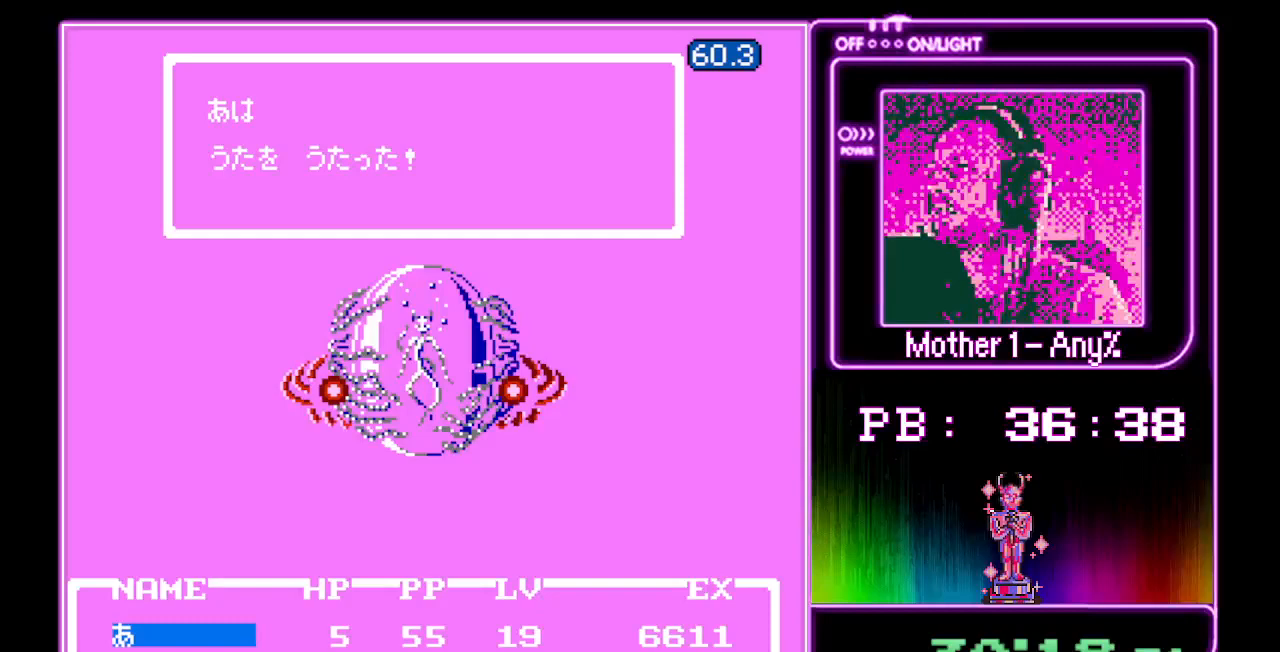
{"buttons": ["A"], "events": []}
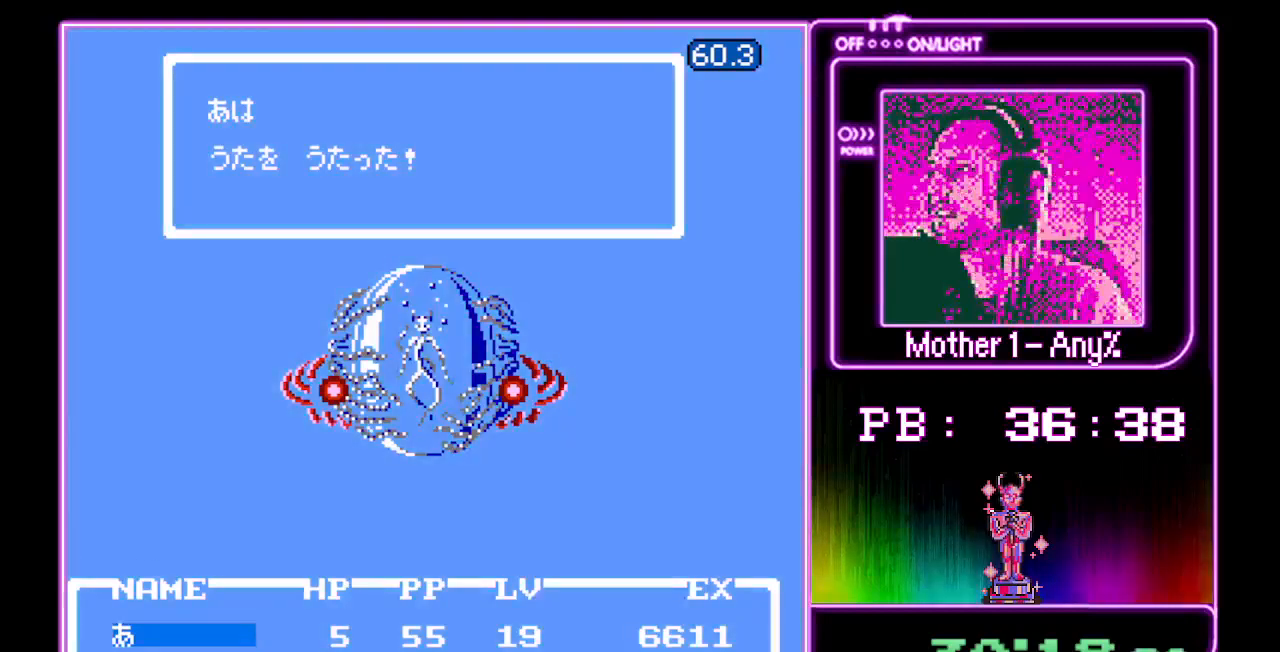
{"buttons": ["A"], "events": []}
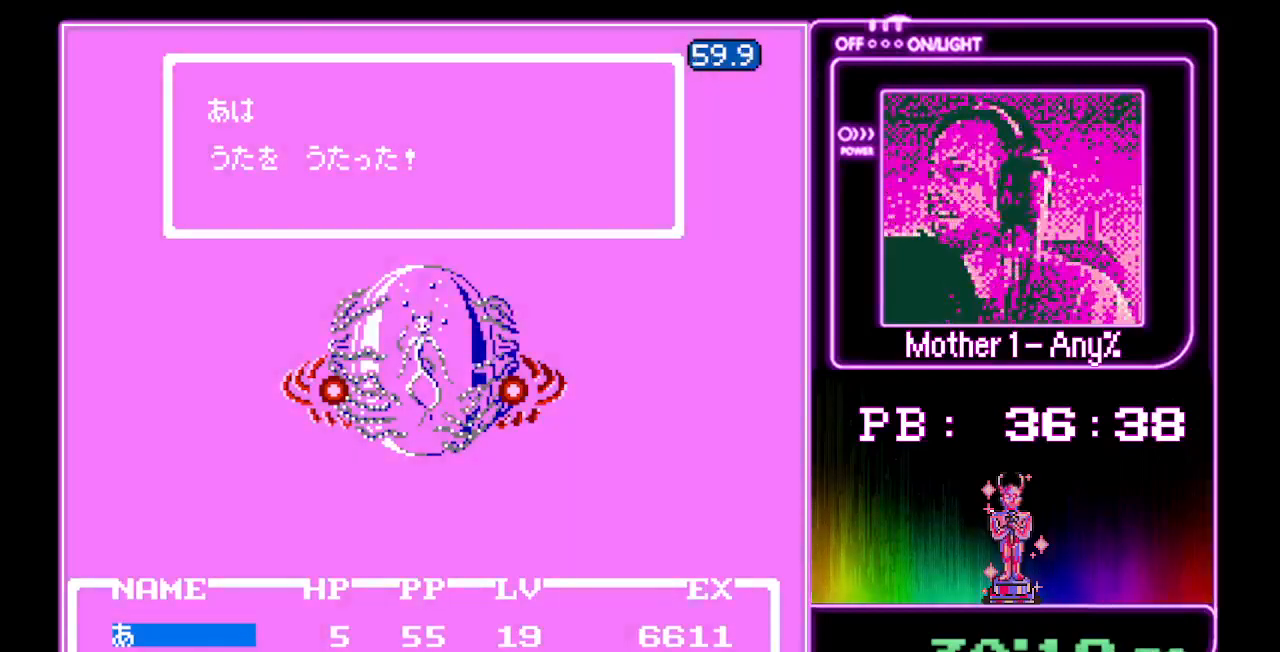
{"buttons": ["A"], "events": []}
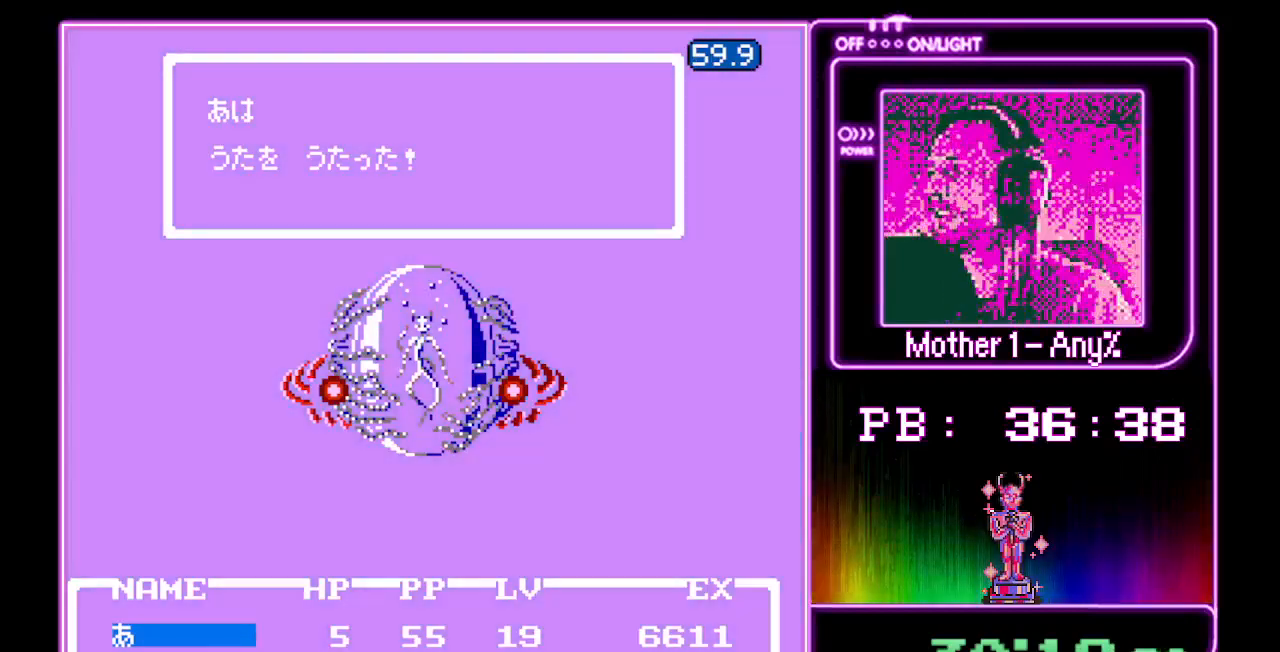
{"buttons": ["A"], "events": []}
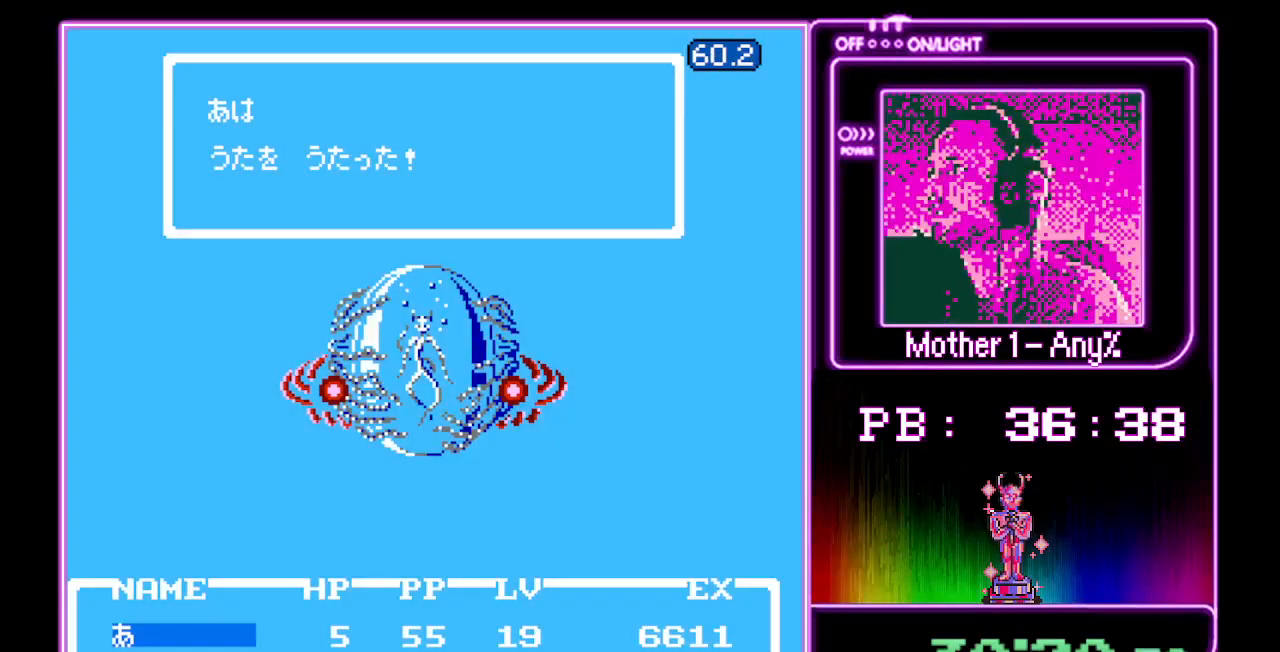
{"buttons": ["A"], "events": []}